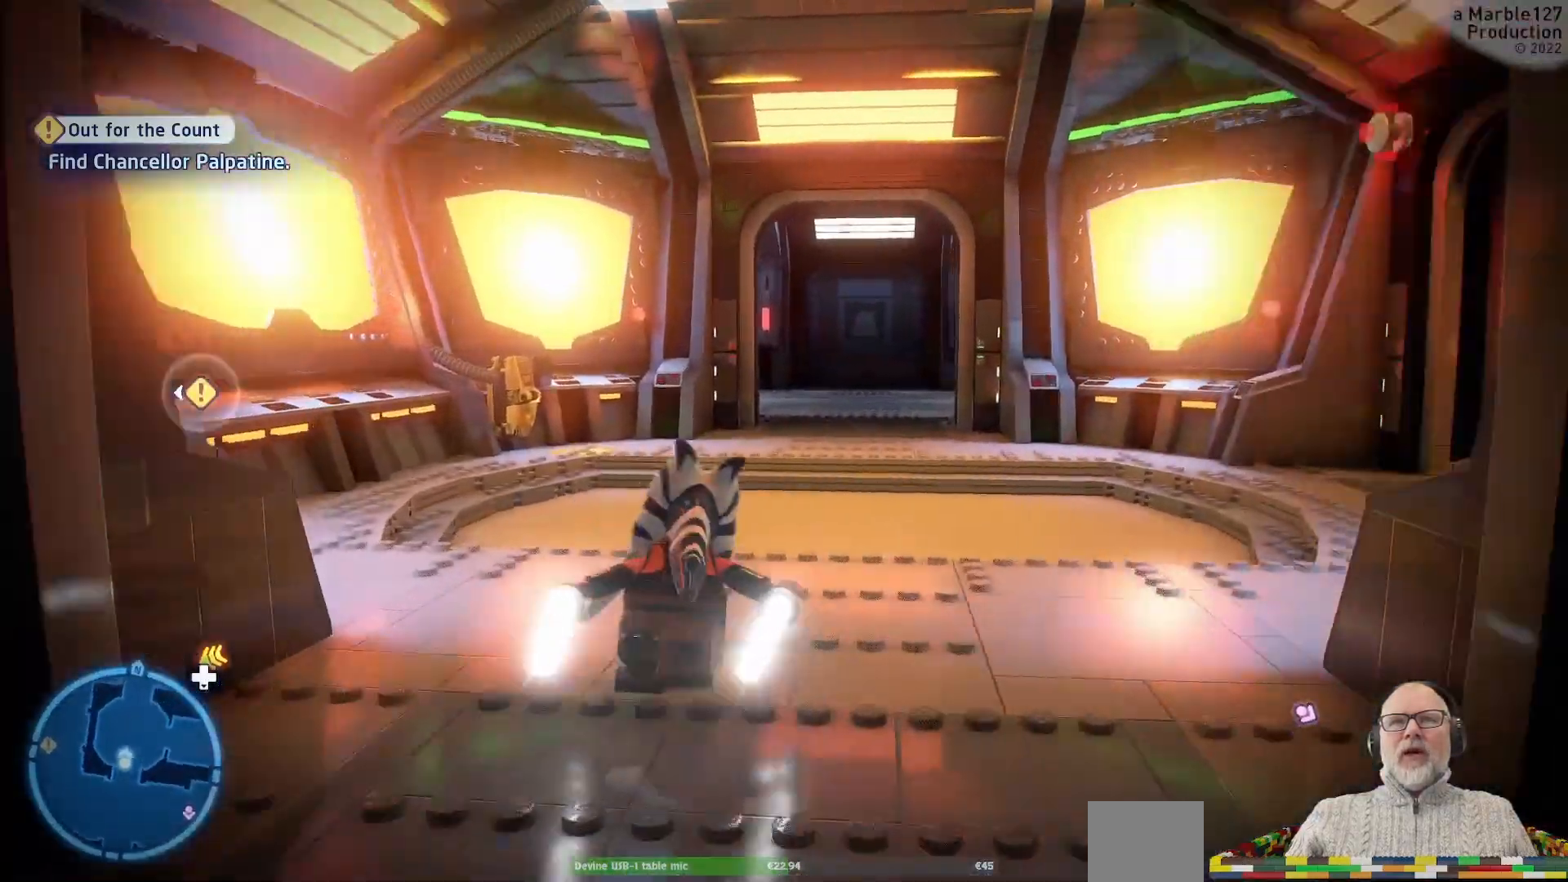
Gameplay with a controller (Xbox layout); each line is a JSON object with the inputs held at the frame after it (dt_ms = milliseconds from this image to that frame). "events" lists button and stick changes between this image and that frame as [ms after this image, input, new state], when the widget could be followed in between. Not read: L1 L2 L3 R2 R3 Y.
{"dt_ms": 500, "buttons": [], "left_stick": "up", "right_stick": "center", "events": [[33, "right_stick", "center"]]}
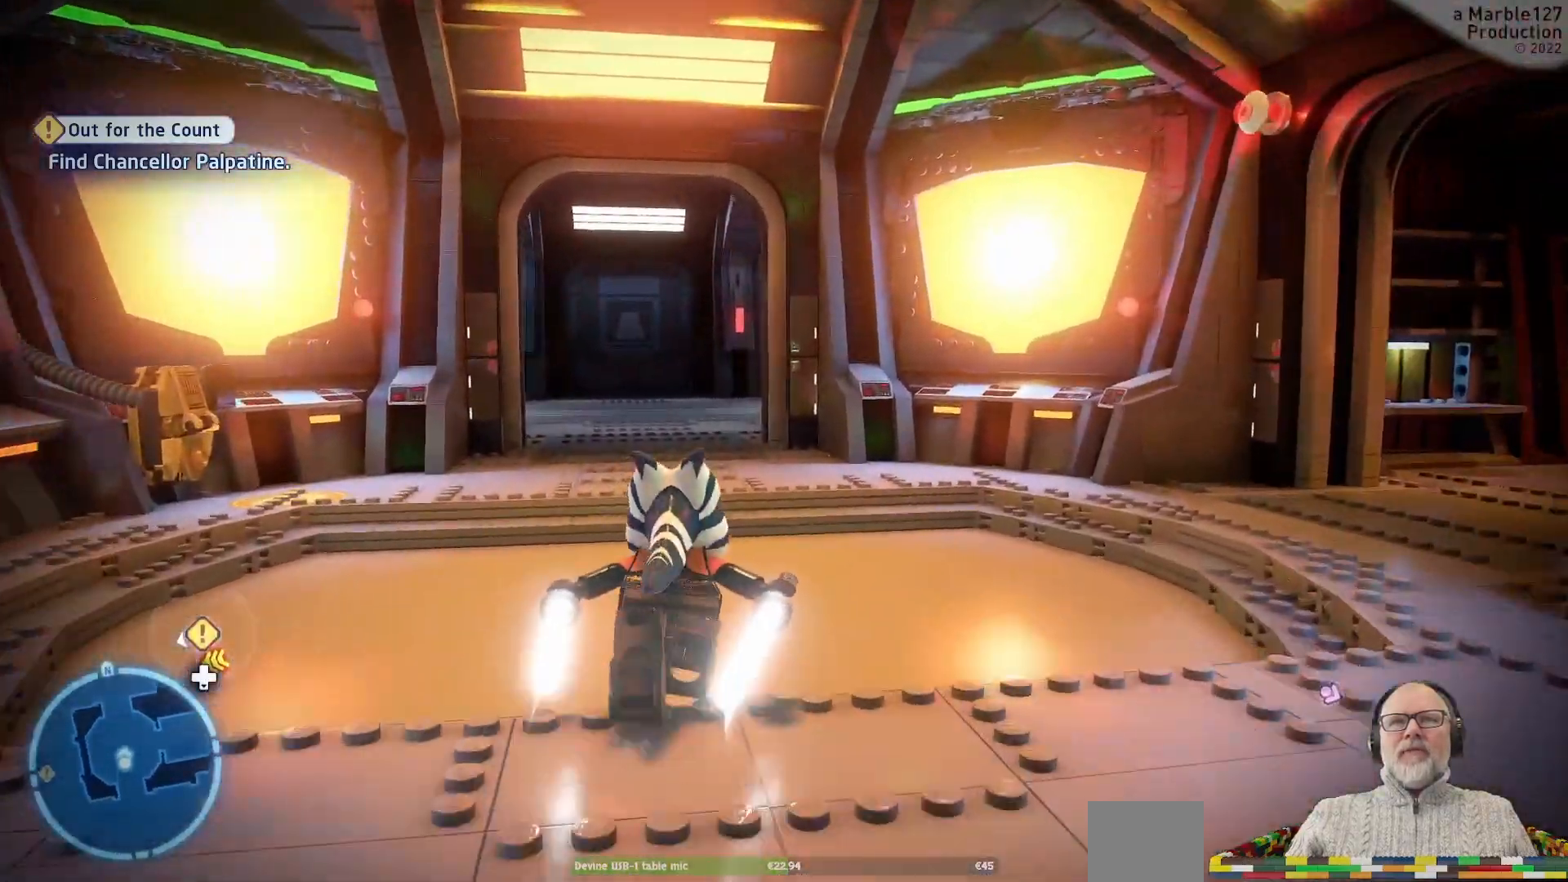
{"dt_ms": 500, "buttons": [], "left_stick": "up-left", "right_stick": "center", "events": [[267, "right_stick", "right"], [400, "right_stick", "center"], [433, "left_stick", "up-left"]]}
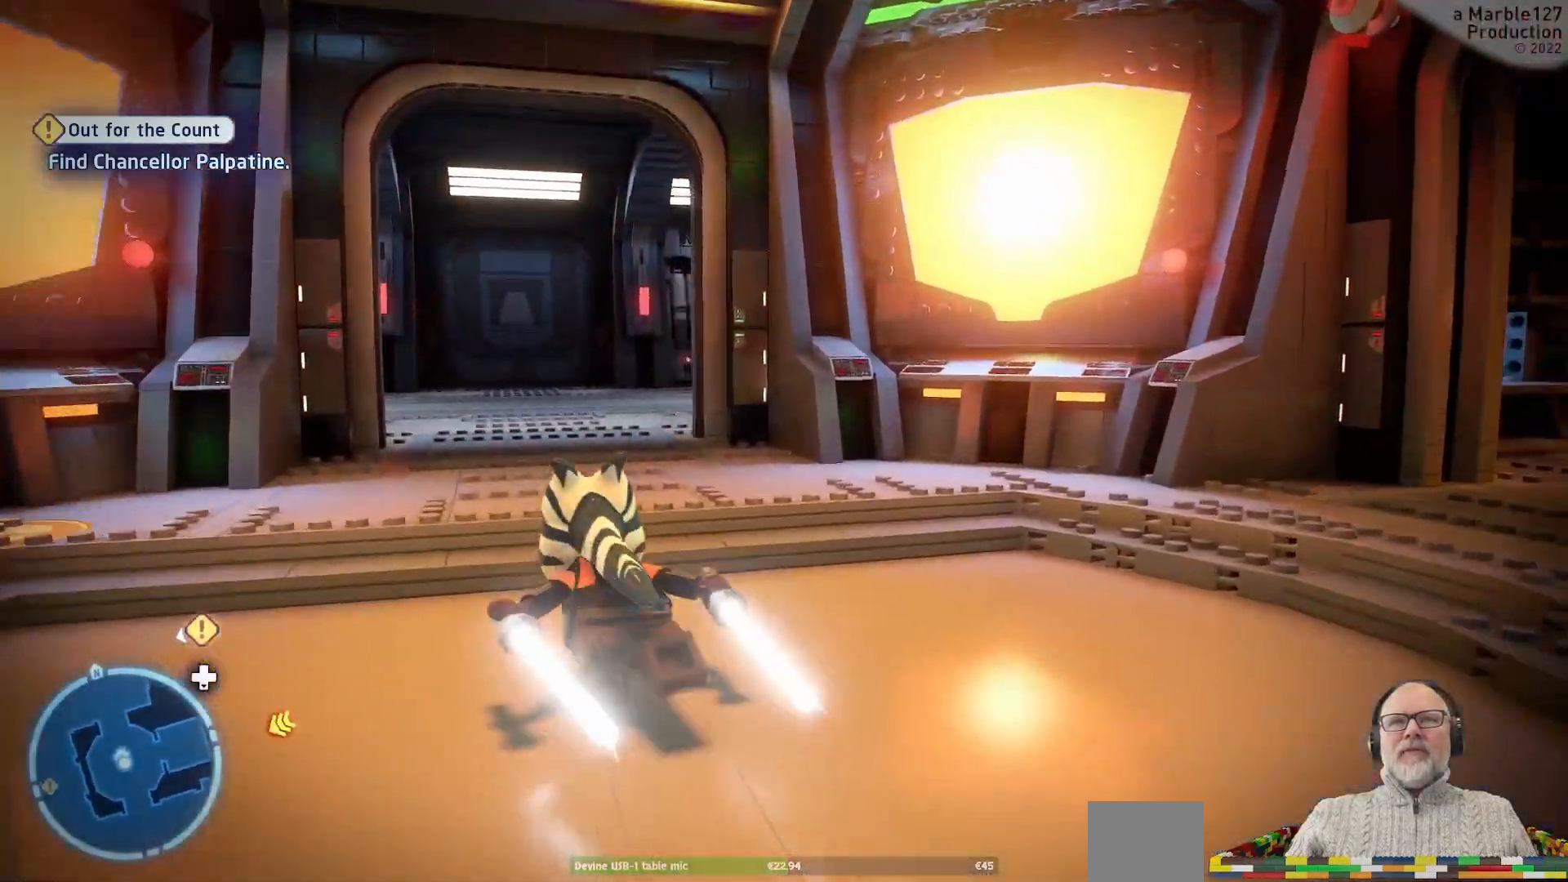
{"dt_ms": 1000, "buttons": [], "left_stick": "up", "right_stick": "center"}
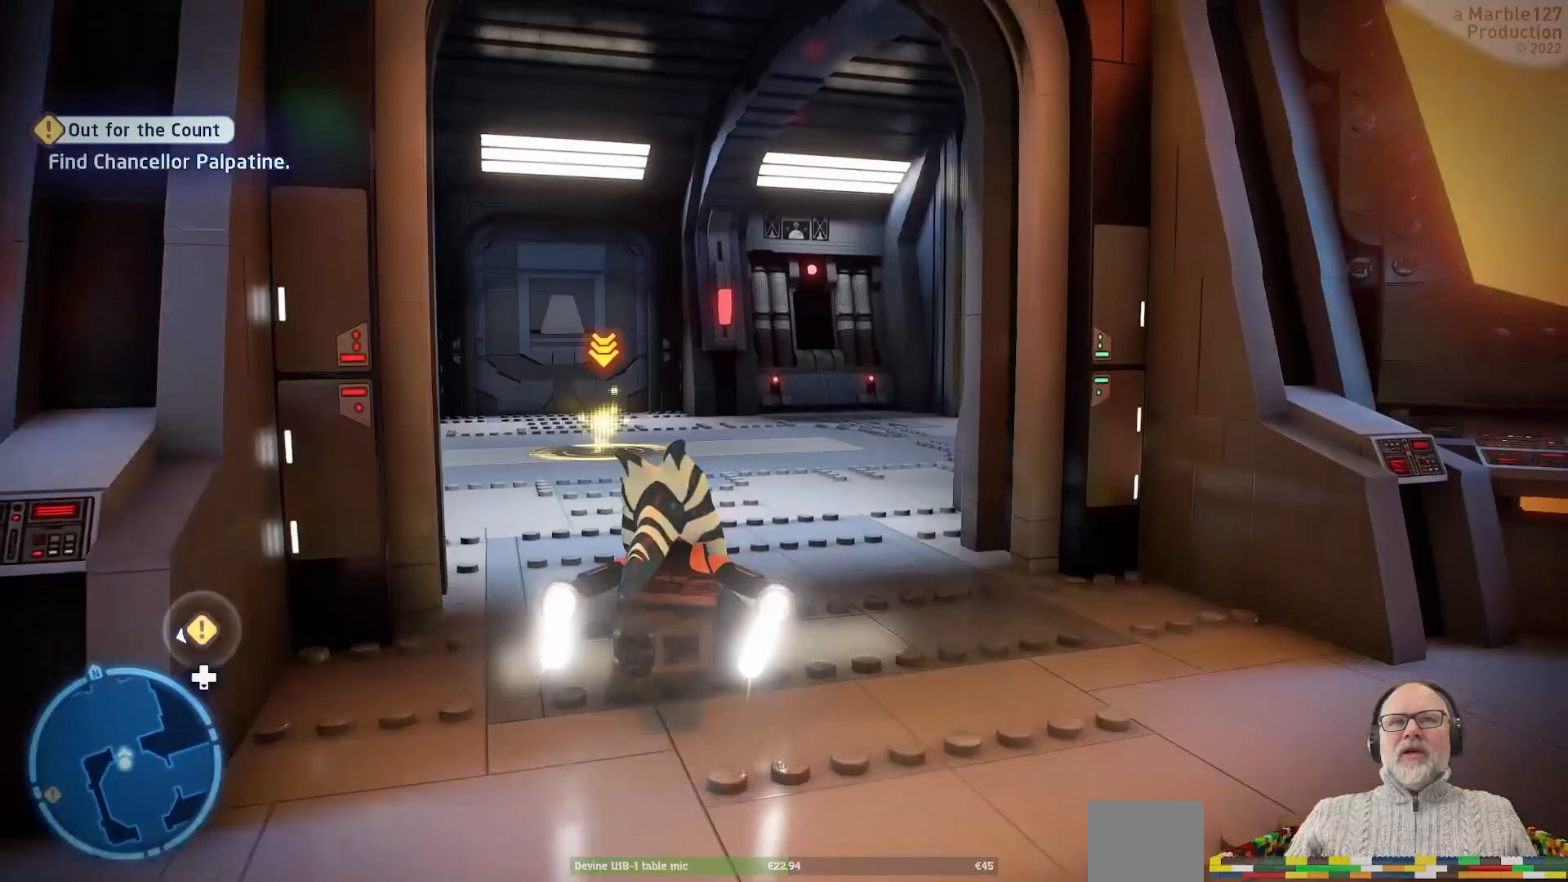
{"dt_ms": 500, "buttons": [], "left_stick": "up", "right_stick": "center", "events": []}